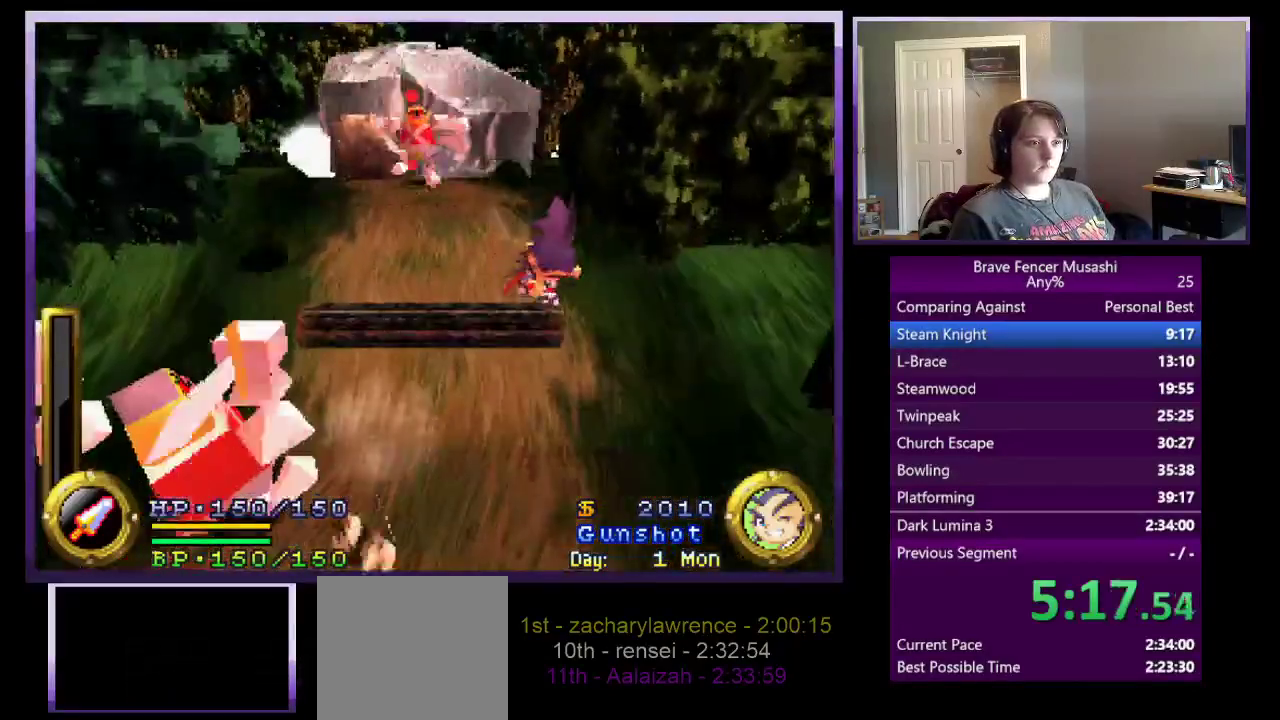
Gameplay with a controller (PlayStation layout); each line is a JSON object with the inputs held at the frame after it. "events" lists button and stick changes between this image and that frame as [ms after this image, input, new state], when the widget could be followed in between.
{"buttons": [], "left_stick": "right", "right_stick": "center"}
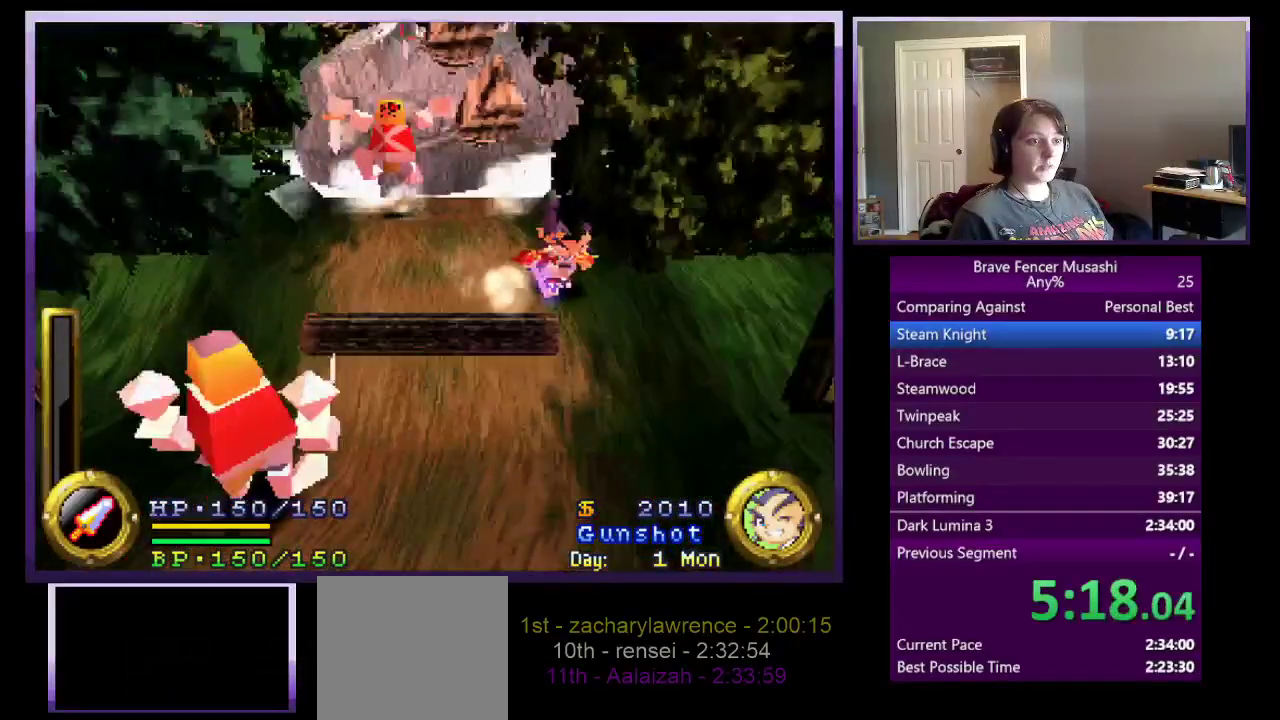
{"buttons": [], "left_stick": "down-left", "right_stick": "center", "events": [[283, "left_stick", "down"], [417, "left_stick", "down-left"]]}
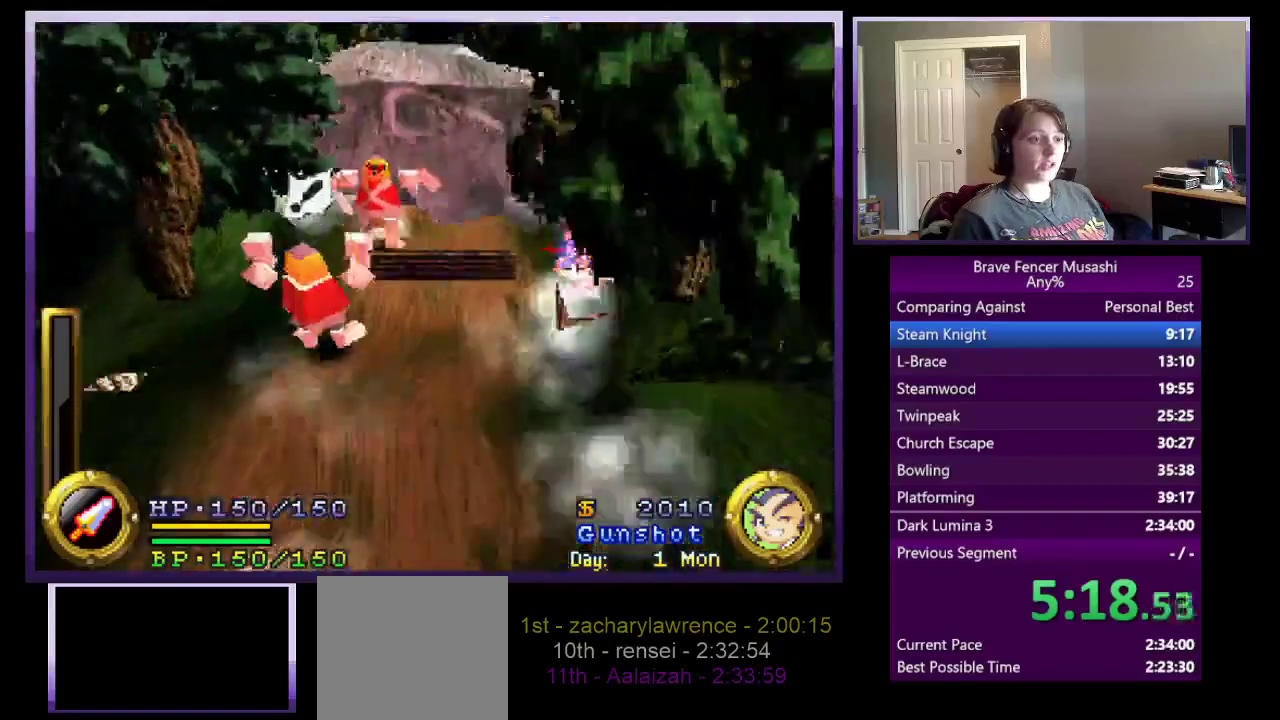
{"buttons": [], "left_stick": "down-left", "right_stick": "center", "events": [[133, "left_stick", "left"], [300, "left_stick", "down-left"]]}
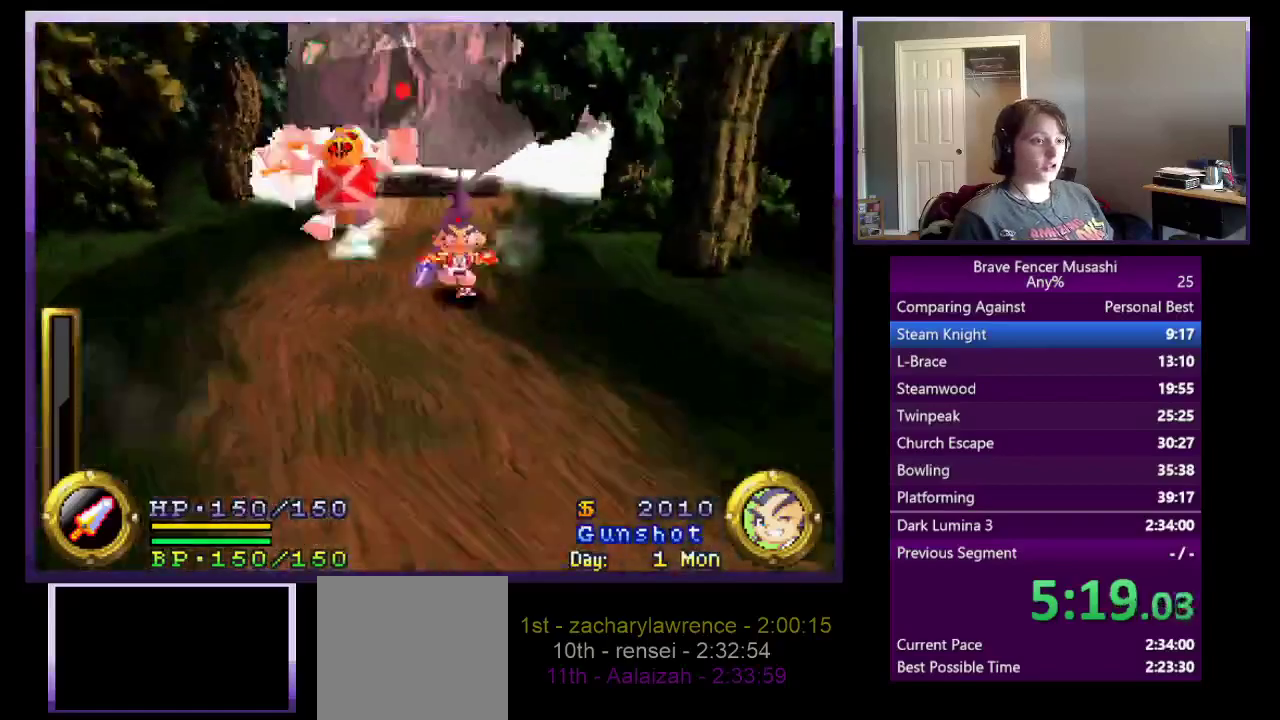
{"buttons": [], "left_stick": "center", "right_stick": "center", "events": [[17, "left_stick", "down"], [200, "left_stick", "center"], [367, "left_stick", "down-right"], [483, "left_stick", "center"]]}
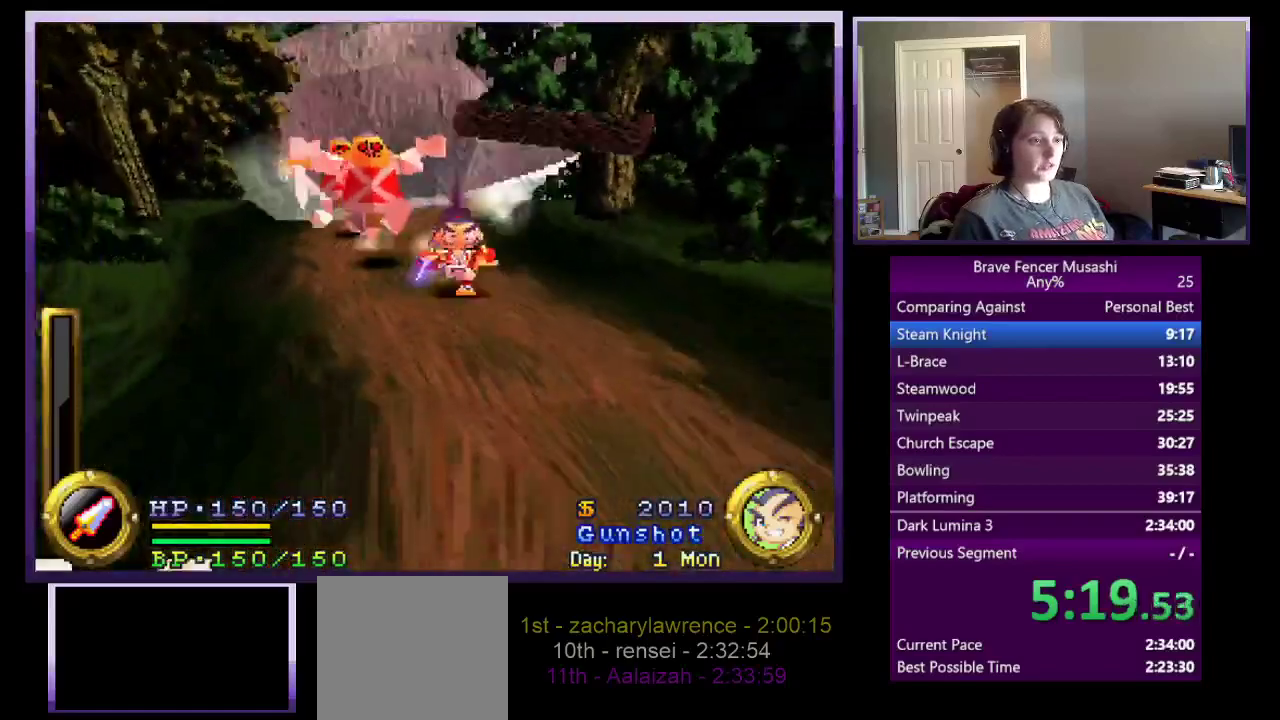
{"buttons": [], "left_stick": "center", "right_stick": "center", "events": []}
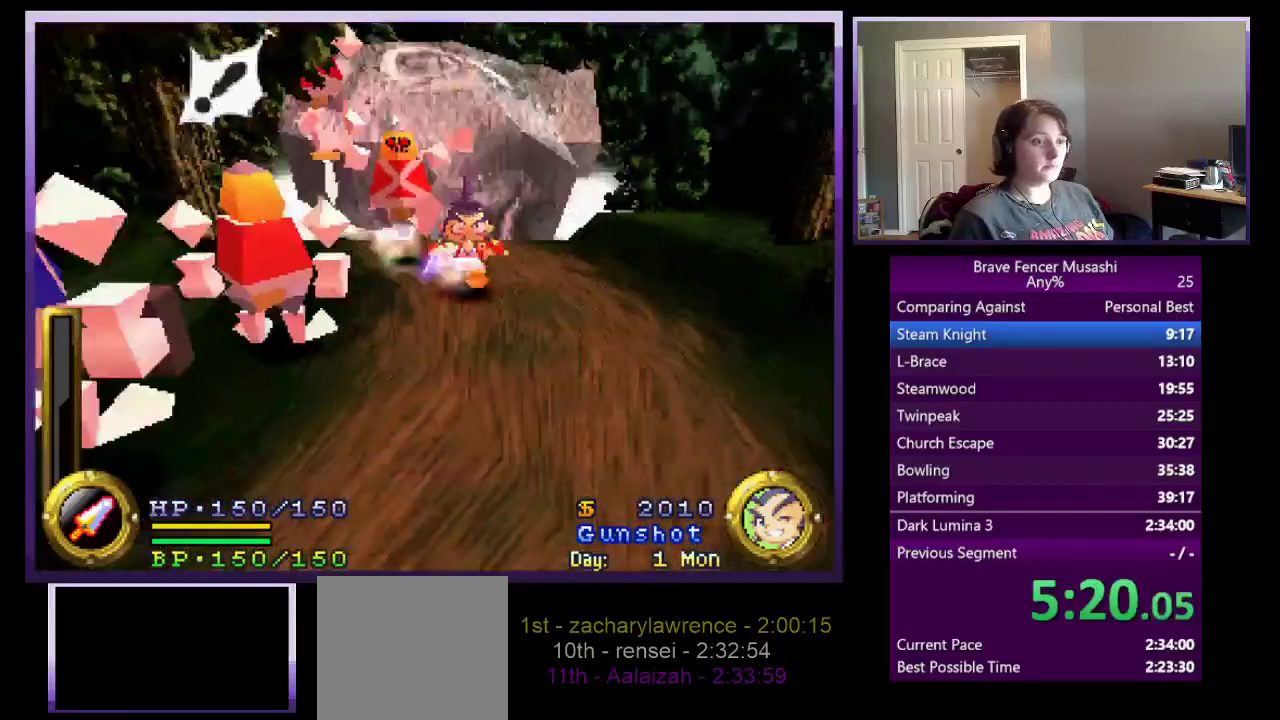
{"buttons": [], "left_stick": "center", "right_stick": "center", "events": [[67, "left_stick", "left"], [150, "left_stick", "center"]]}
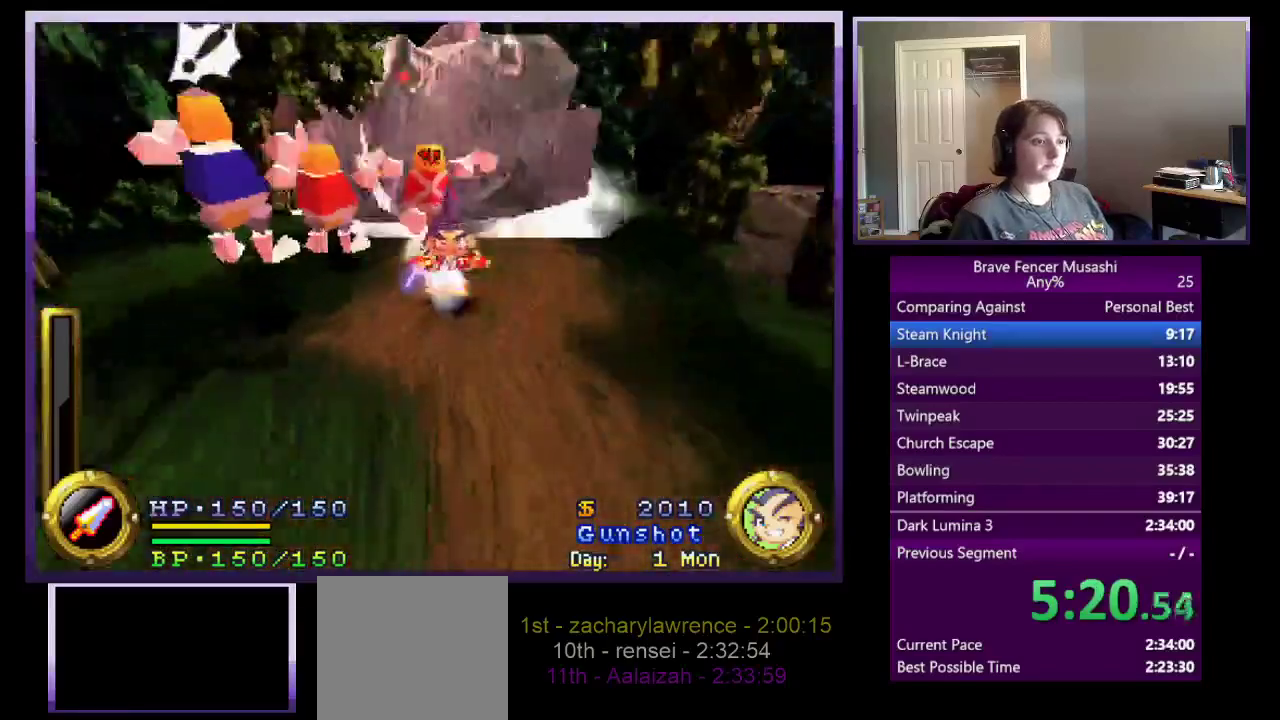
{"buttons": [], "left_stick": "center", "right_stick": "center", "events": []}
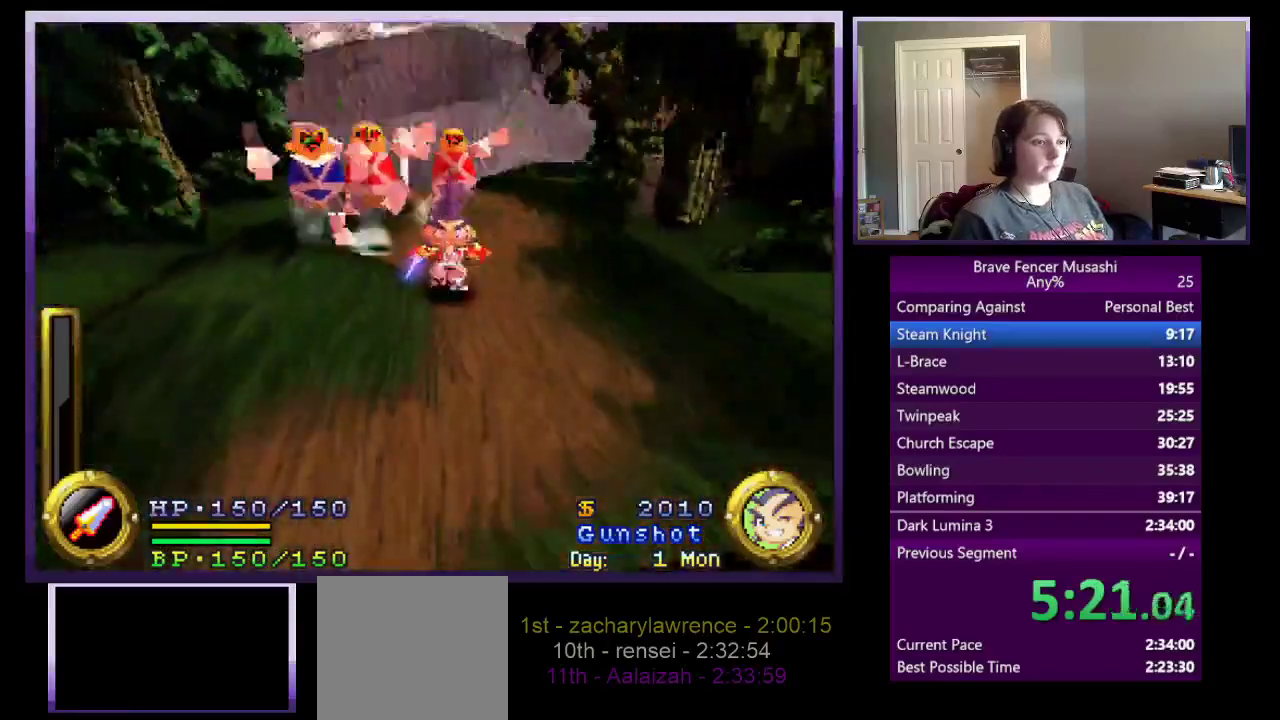
{"buttons": [], "left_stick": "center", "right_stick": "center", "events": [[233, "left_stick", "left"], [417, "left_stick", "center"]]}
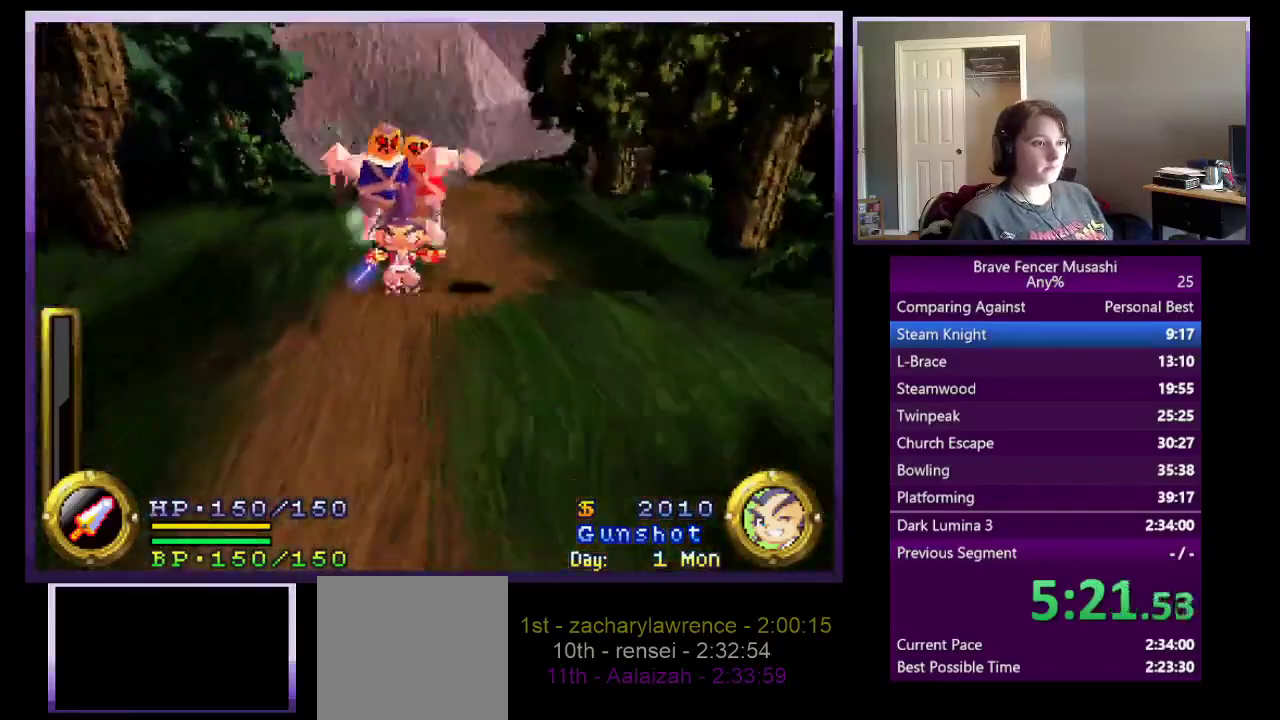
{"buttons": [], "left_stick": "center", "right_stick": "center", "events": []}
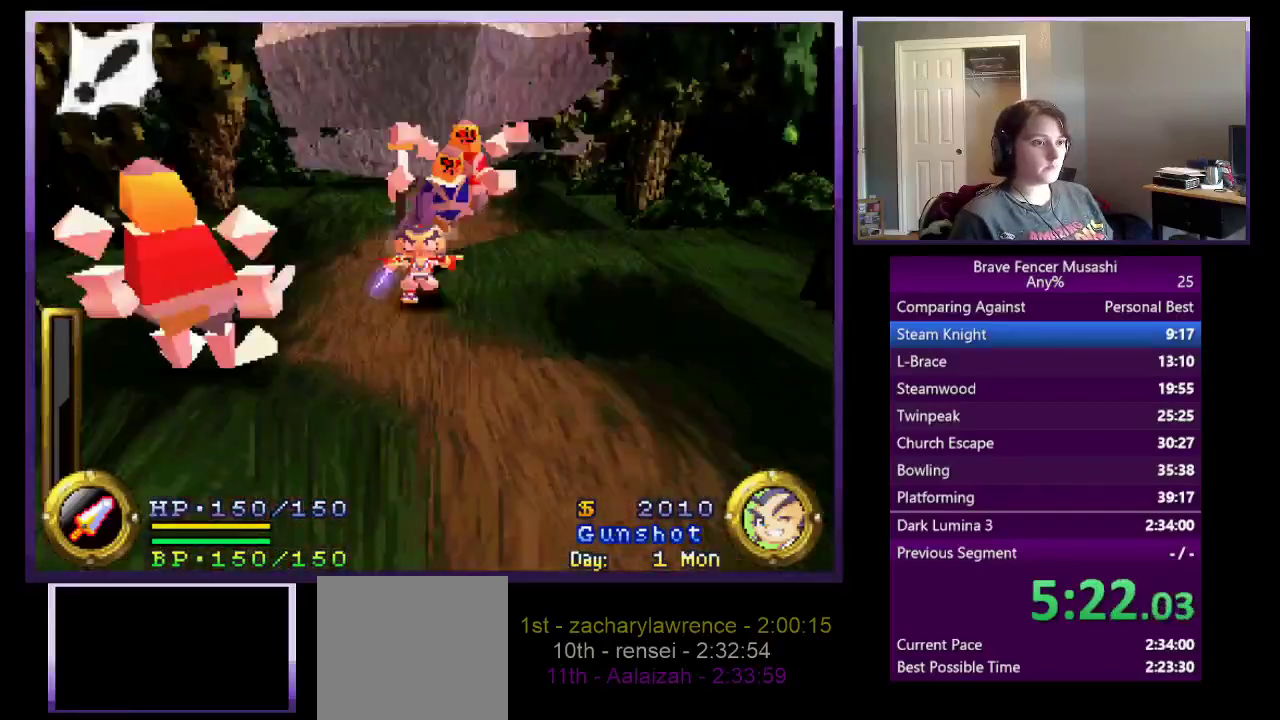
{"buttons": [], "left_stick": "center", "right_stick": "center", "events": [[167, "left_stick", "right"], [250, "left_stick", "center"]]}
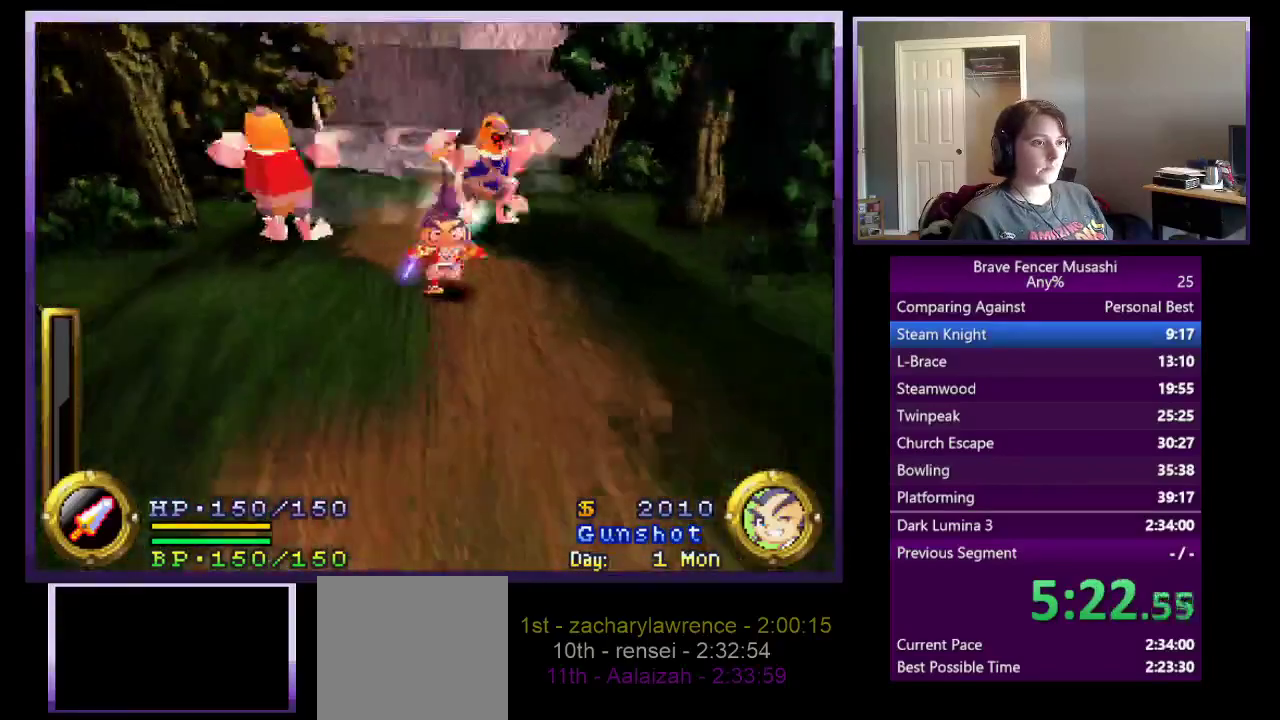
{"buttons": [], "left_stick": "center", "right_stick": "center", "events": []}
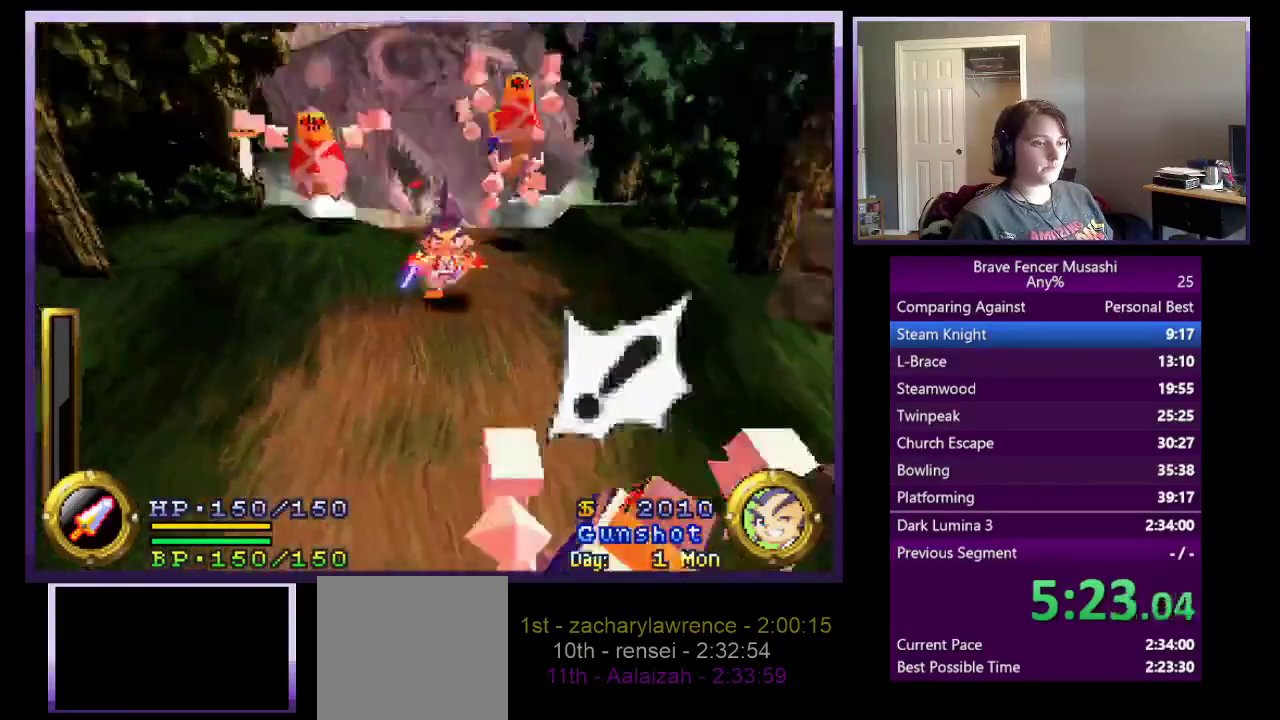
{"buttons": [], "left_stick": "center", "right_stick": "center", "events": []}
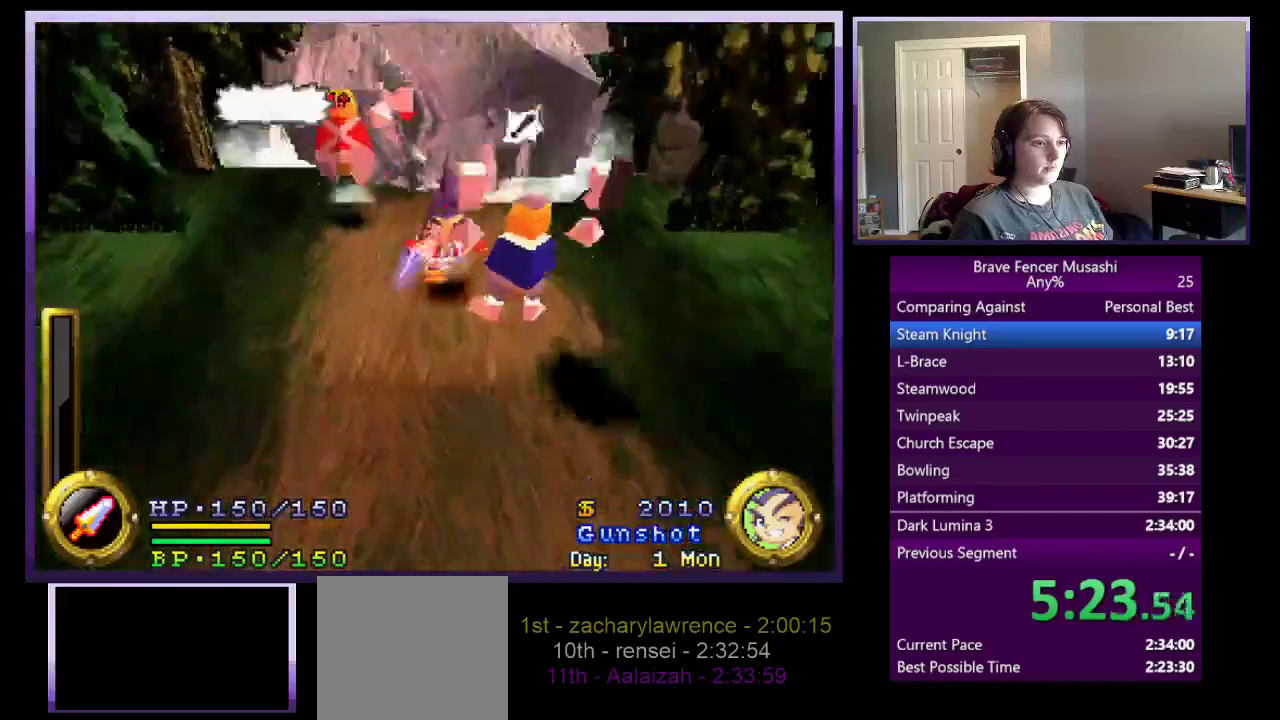
{"buttons": [], "left_stick": "center", "right_stick": "center", "events": []}
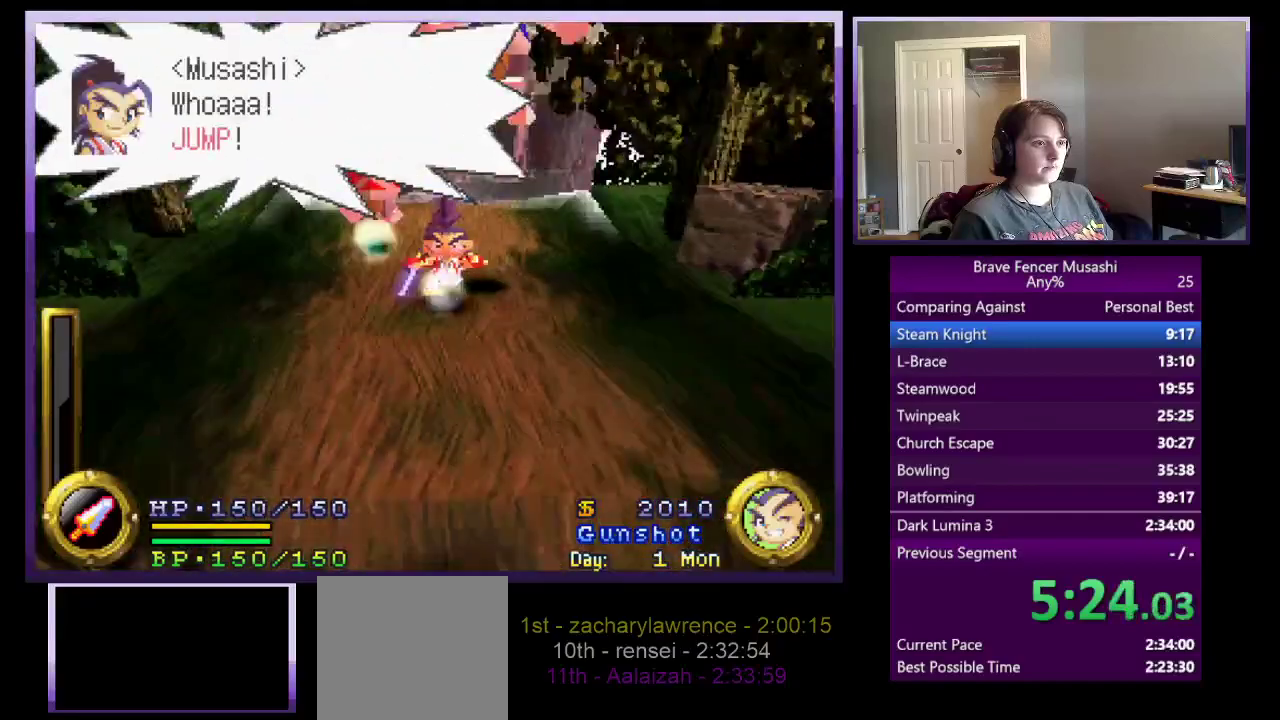
{"buttons": ["CROSS"], "left_stick": "right", "right_stick": "center", "events": [[367, "CROSS", "down"], [467, "left_stick", "right"]]}
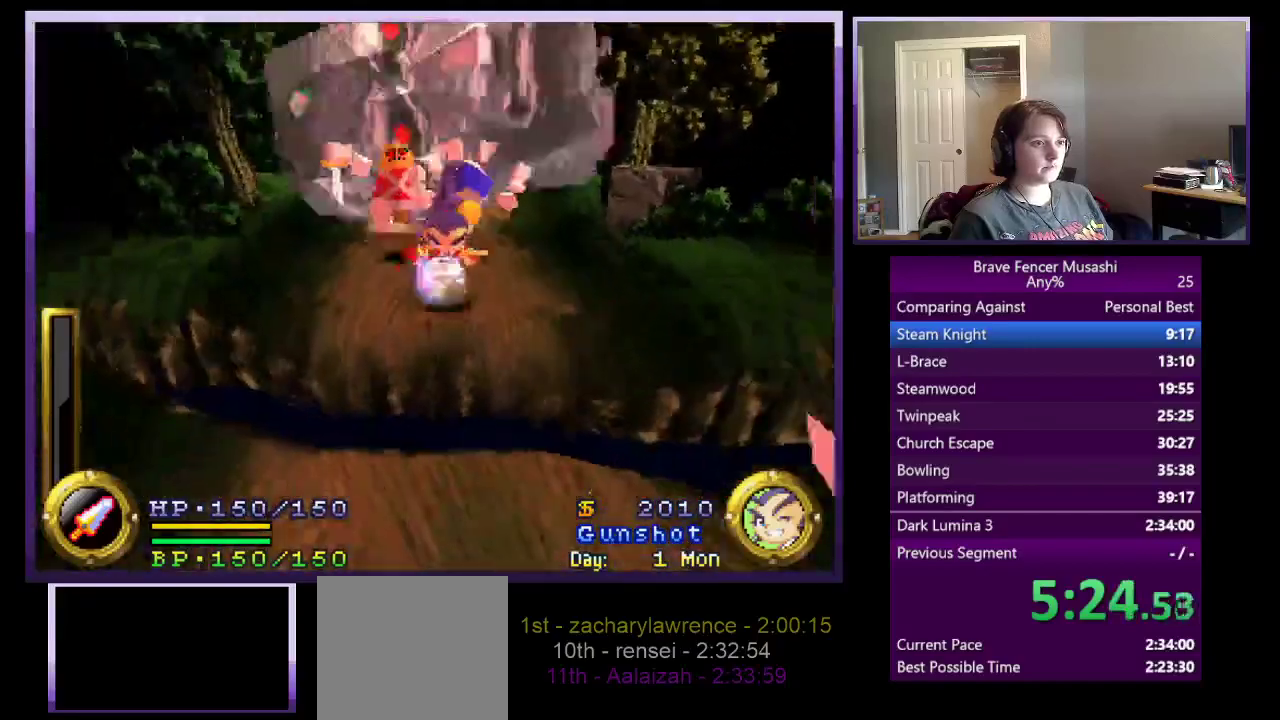
{"buttons": ["CROSS"], "left_stick": "right", "right_stick": "center", "events": []}
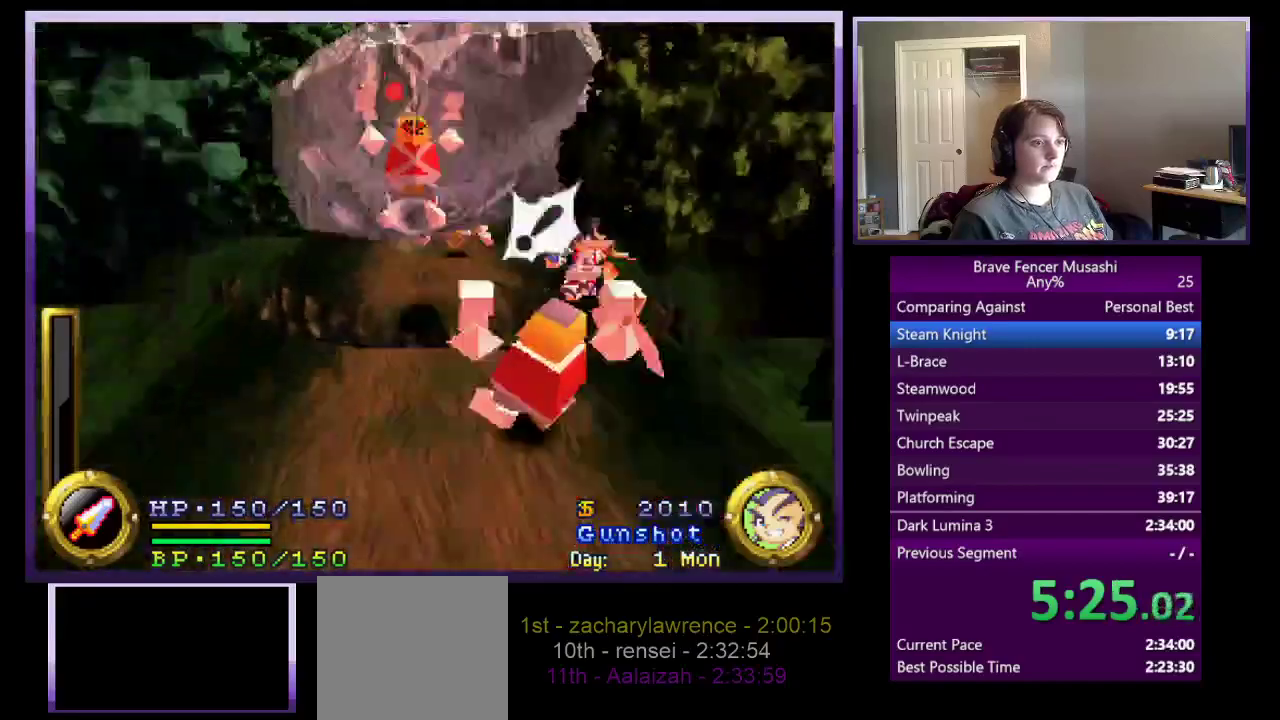
{"buttons": [], "left_stick": "right", "right_stick": "center", "events": [[250, "CROSS", "up"]]}
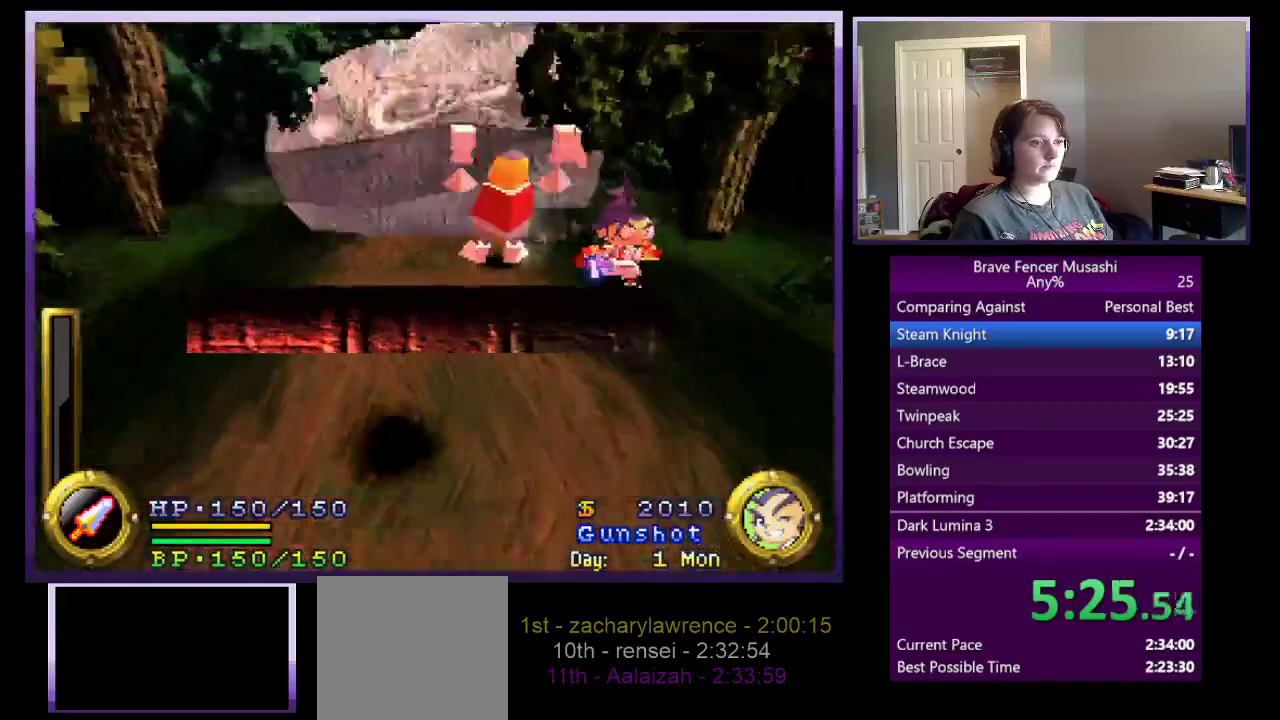
{"buttons": [], "left_stick": "center", "right_stick": "center", "events": [[283, "left_stick", "center"]]}
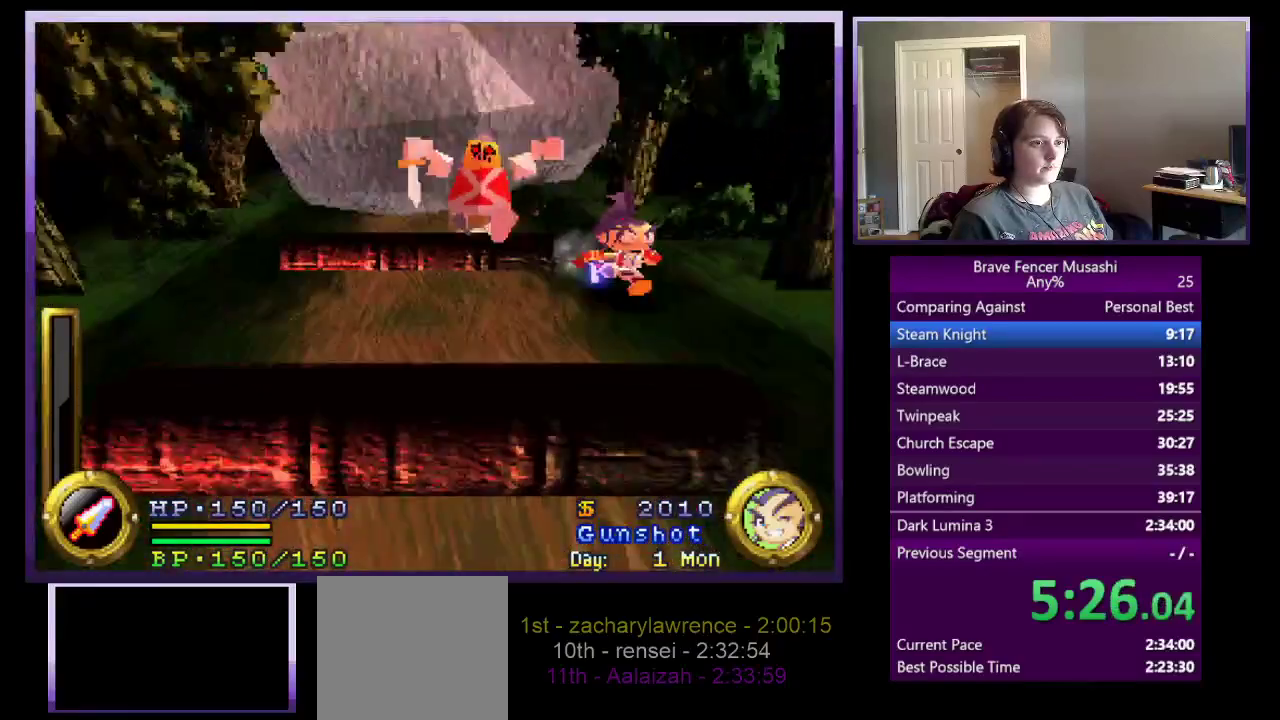
{"buttons": [], "left_stick": "center", "right_stick": "center", "events": []}
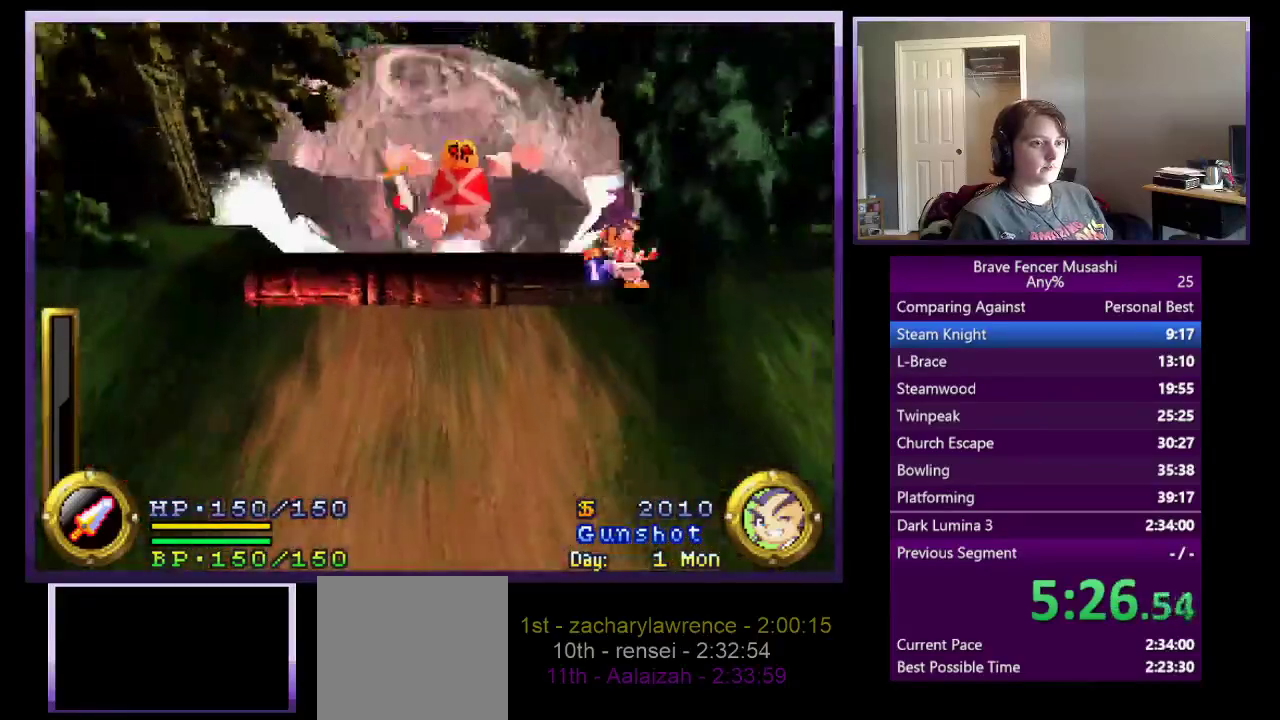
{"buttons": [], "left_stick": "left", "right_stick": "center", "events": [[133, "left_stick", "left"]]}
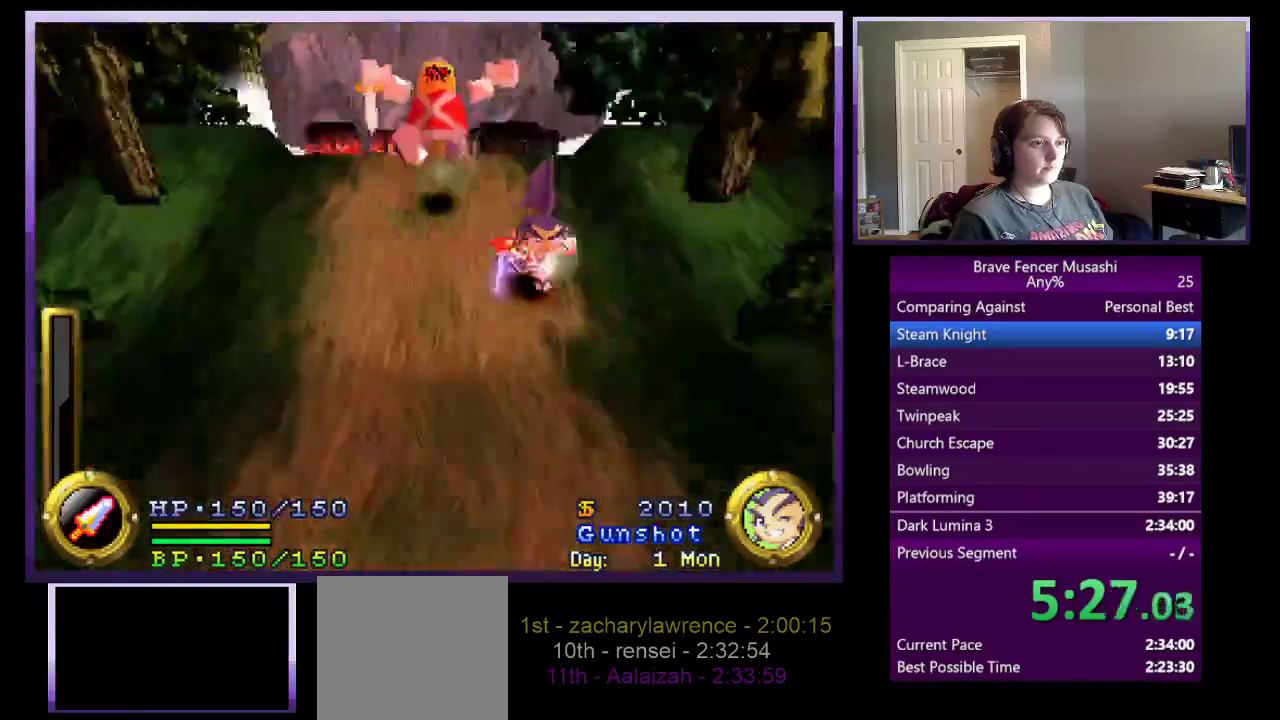
{"buttons": [], "left_stick": "center", "right_stick": "center", "events": [[300, "left_stick", "center"]]}